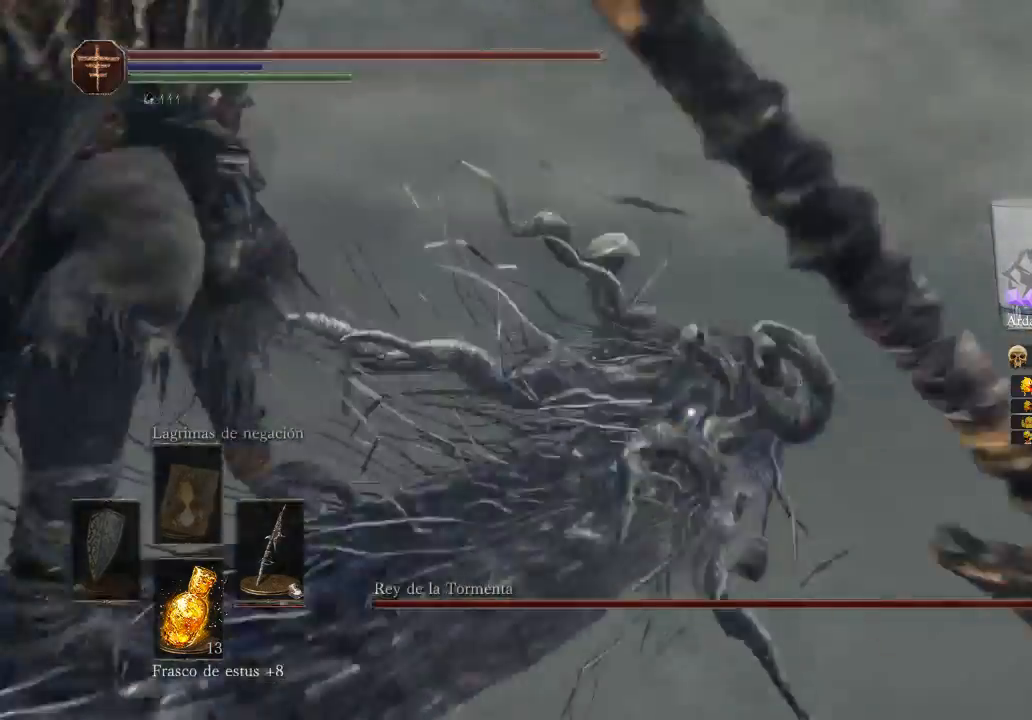
Gameplay with a controller (Xbox layout); each line is a JSON object with the inputs held at the frame after it. "events" lists button and stick changes between this image and that frame as [ms after this image, input, new state], when the widget could be followed in between.
{"buttons": [], "left_stick": "down-left", "right_stick": "down-left", "events": [[33, "R1", "up"], [33, "left_stick", "center"], [100, "R1", "down"], [100, "left_stick", "up"], [367, "left_stick", "left"], [500, "R1", "up"], [500, "left_stick", "down-left"], [500, "right_stick", "down-left"]]}
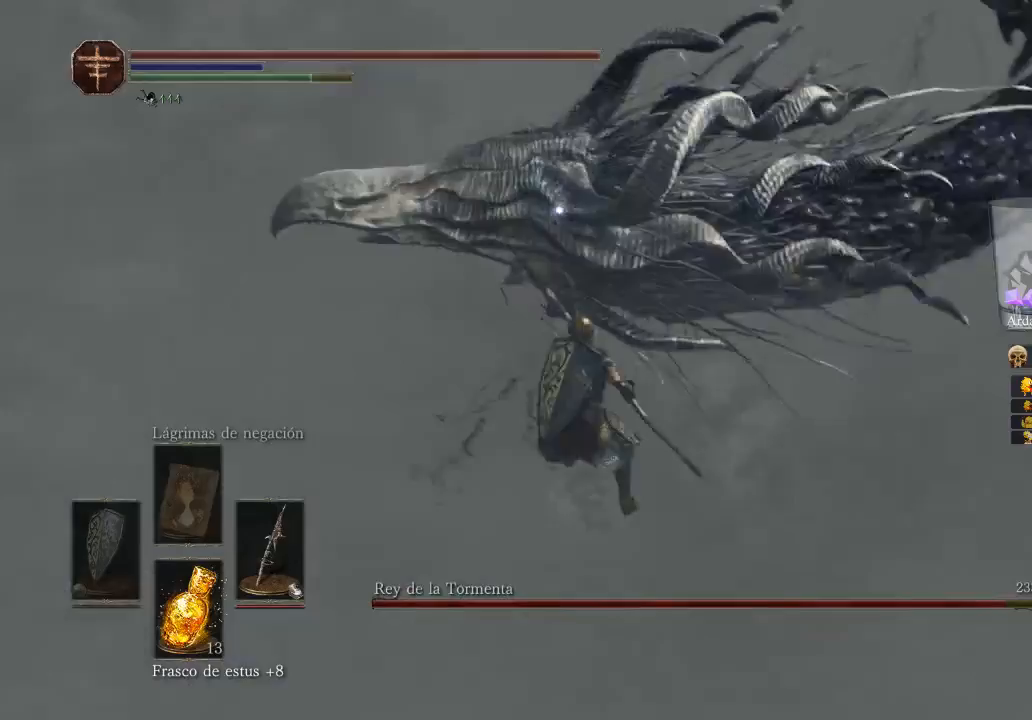
{"buttons": [], "left_stick": "up-left", "right_stick": "center", "events": [[300, "left_stick", "down"], [500, "left_stick", "up-left"], [500, "right_stick", "center"]]}
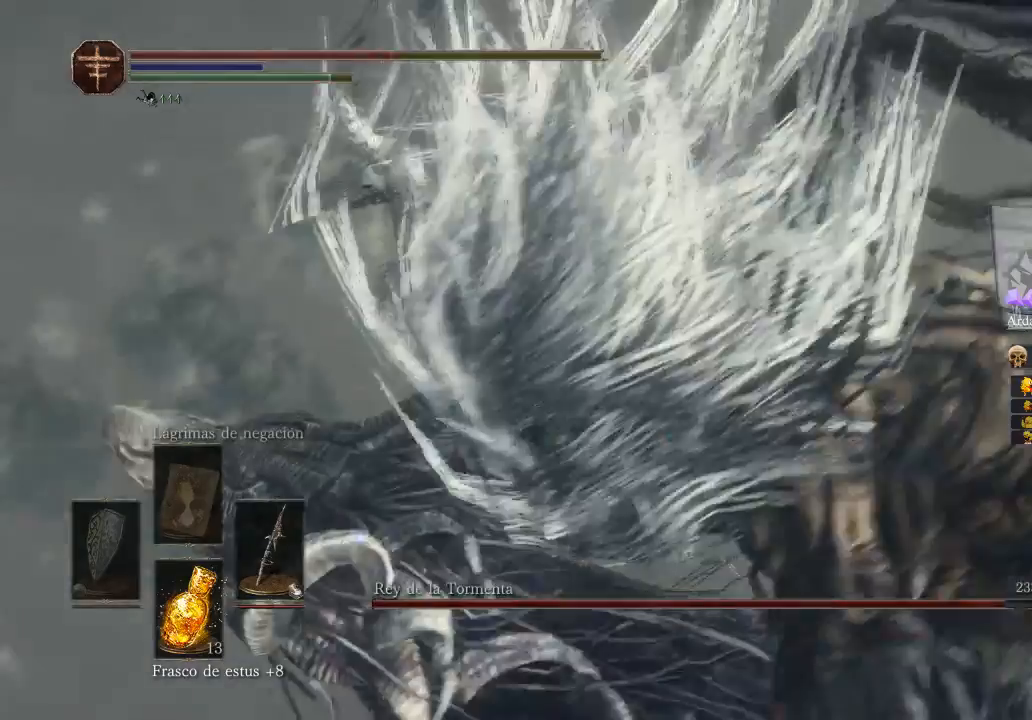
{"buttons": [], "left_stick": "up", "right_stick": "center", "events": [[133, "R1", "down"], [267, "R1", "up"], [333, "left_stick", "up"]]}
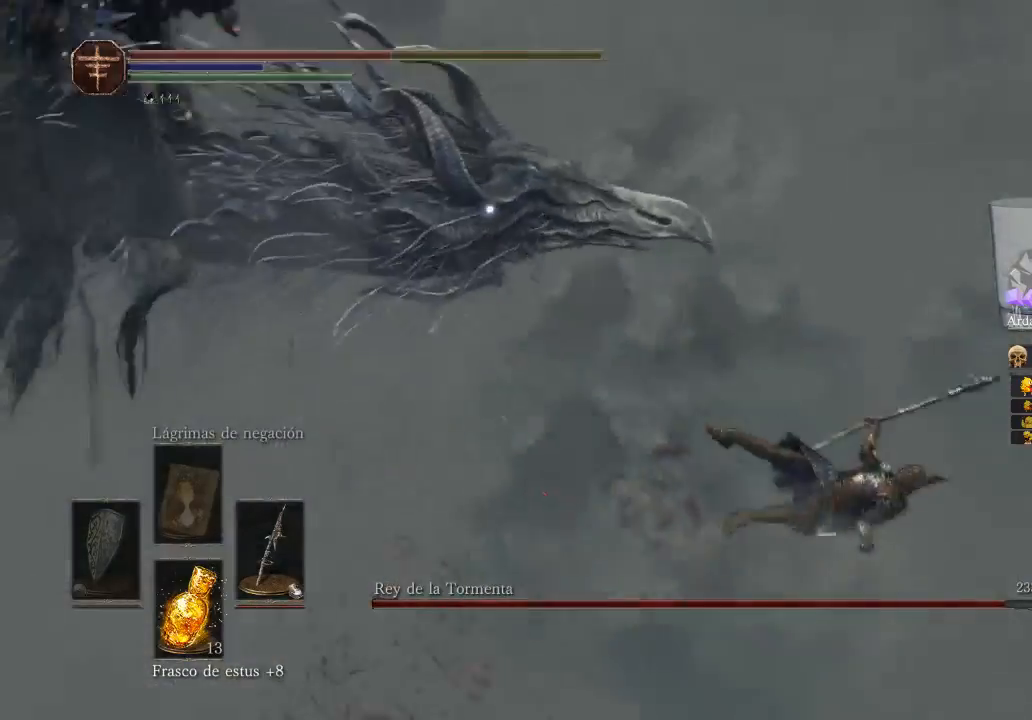
{"buttons": [], "left_stick": "up", "right_stick": "center", "events": [[167, "left_stick", "center"], [333, "left_stick", "up"]]}
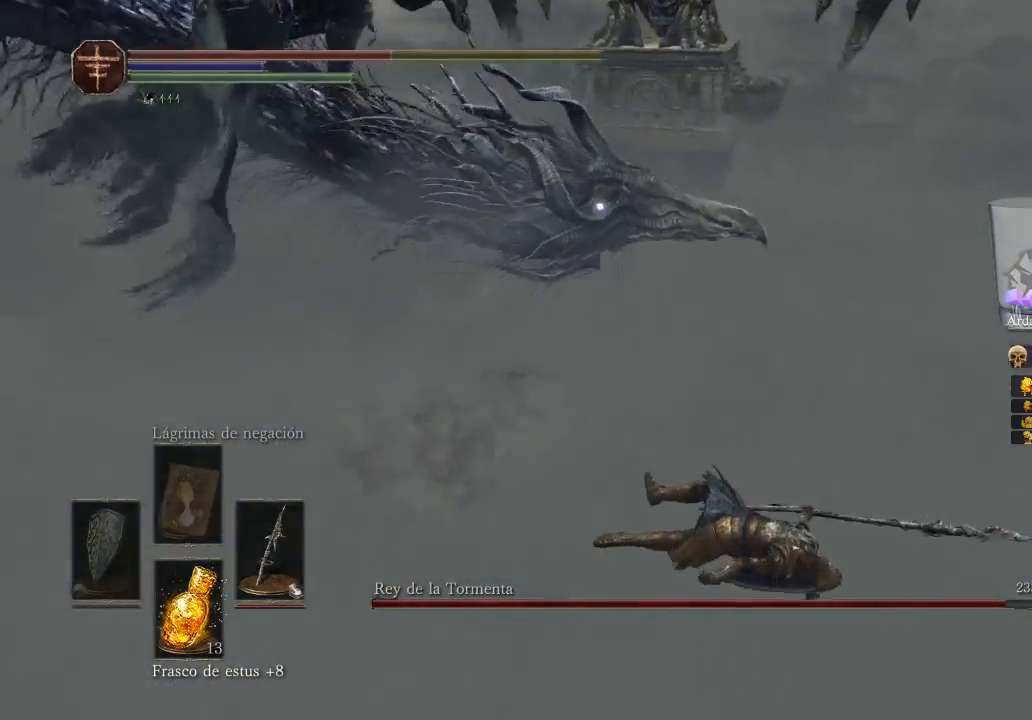
{"buttons": [], "left_stick": "up-right", "right_stick": "center", "events": [[267, "B", "down"], [267, "left_stick", "up-right"], [333, "B", "up"]]}
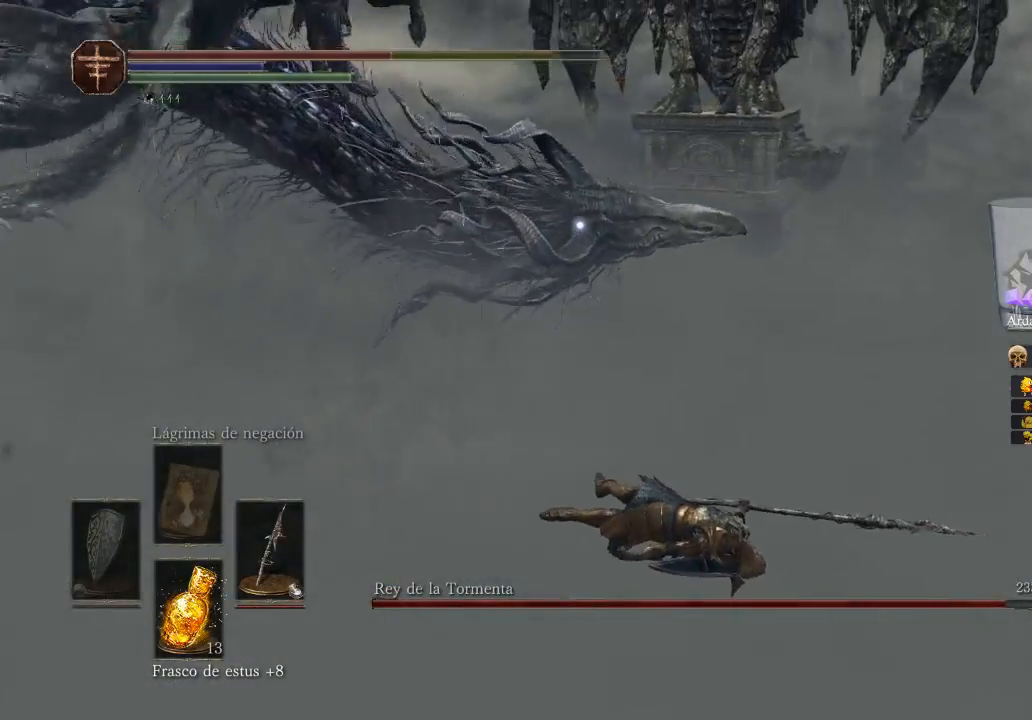
{"buttons": [], "left_stick": "right", "right_stick": "center", "events": [[367, "B", "down"], [367, "left_stick", "right"], [467, "B", "up"]]}
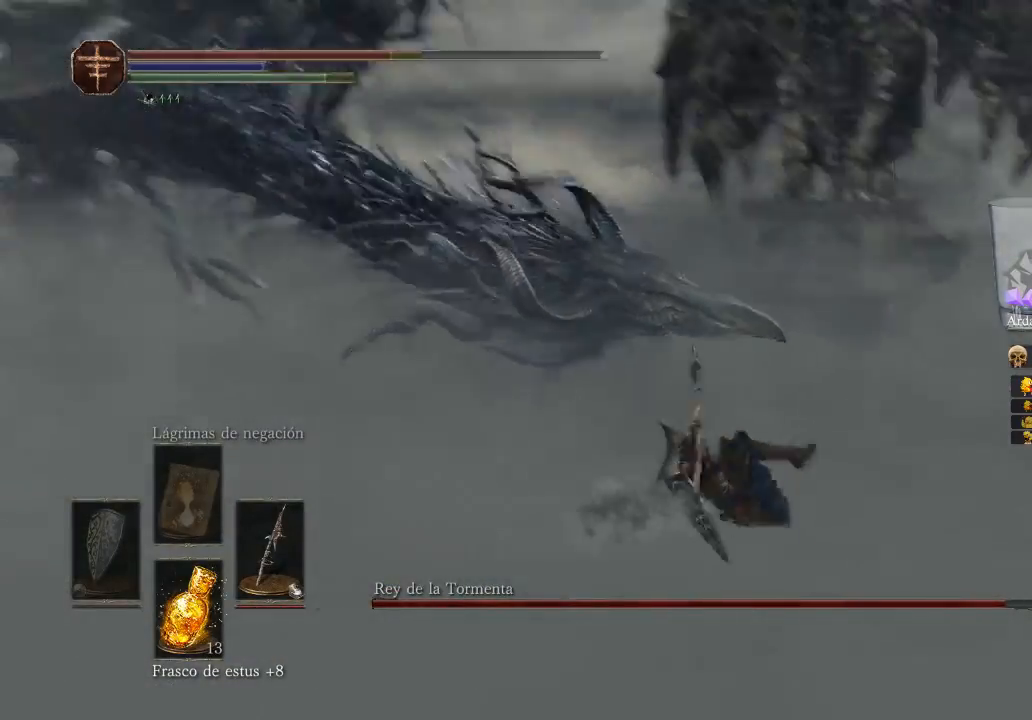
{"buttons": [], "left_stick": "right", "right_stick": "left", "events": [[100, "right_stick", "left"]]}
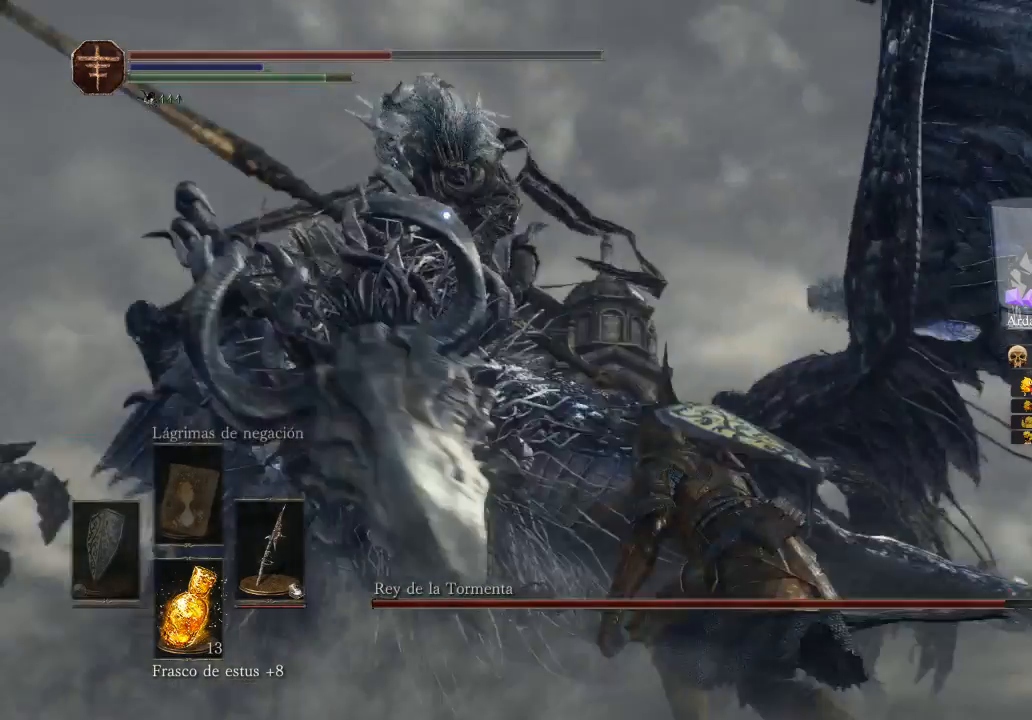
{"buttons": ["B"], "left_stick": "down-right", "right_stick": "center", "events": [[133, "B", "down"], [133, "left_stick", "down-right"], [133, "right_stick", "center"]]}
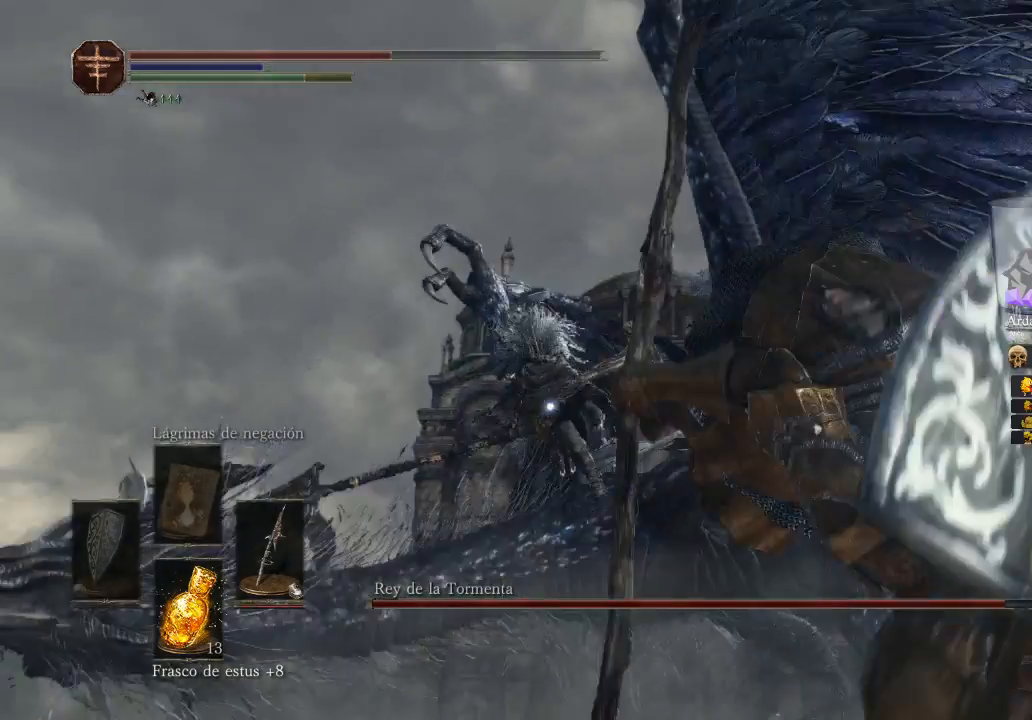
{"buttons": ["R3"], "left_stick": "left", "right_stick": "center", "events": [[67, "B", "up"], [67, "left_stick", "down"], [167, "left_stick", "left"], [400, "R3", "down"]]}
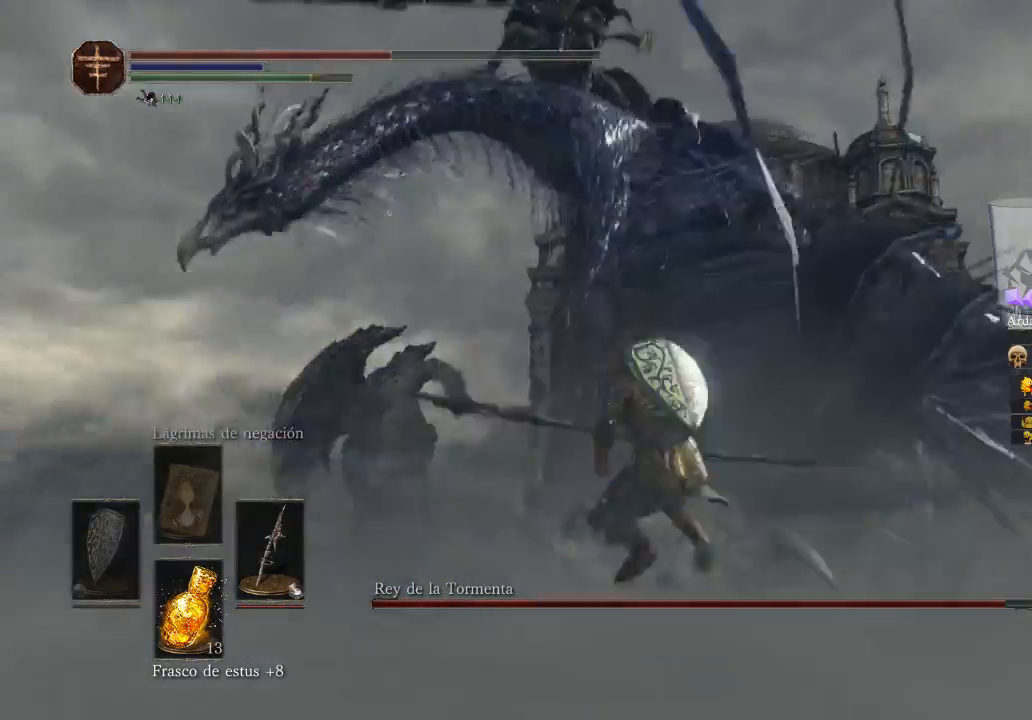
{"buttons": [], "left_stick": "left", "right_stick": "center", "events": [[33, "R3", "up"], [167, "right_stick", "down-left"], [333, "right_stick", "center"]]}
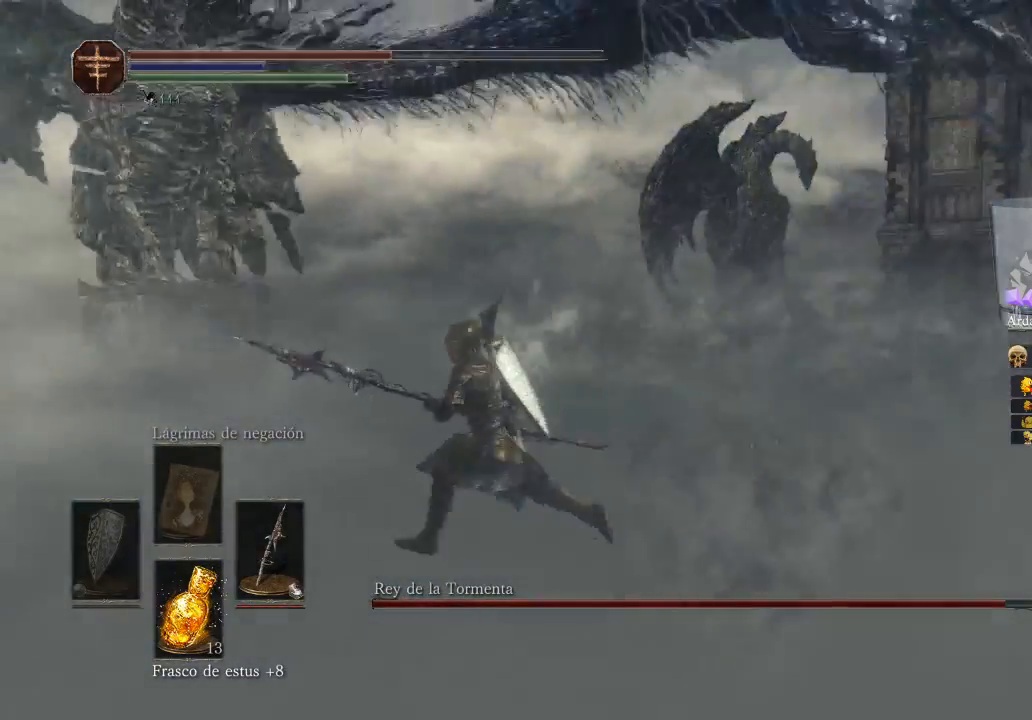
{"buttons": ["R3"], "left_stick": "left", "right_stick": "down-left", "events": [[400, "right_stick", "down-left"], [467, "R3", "down"]]}
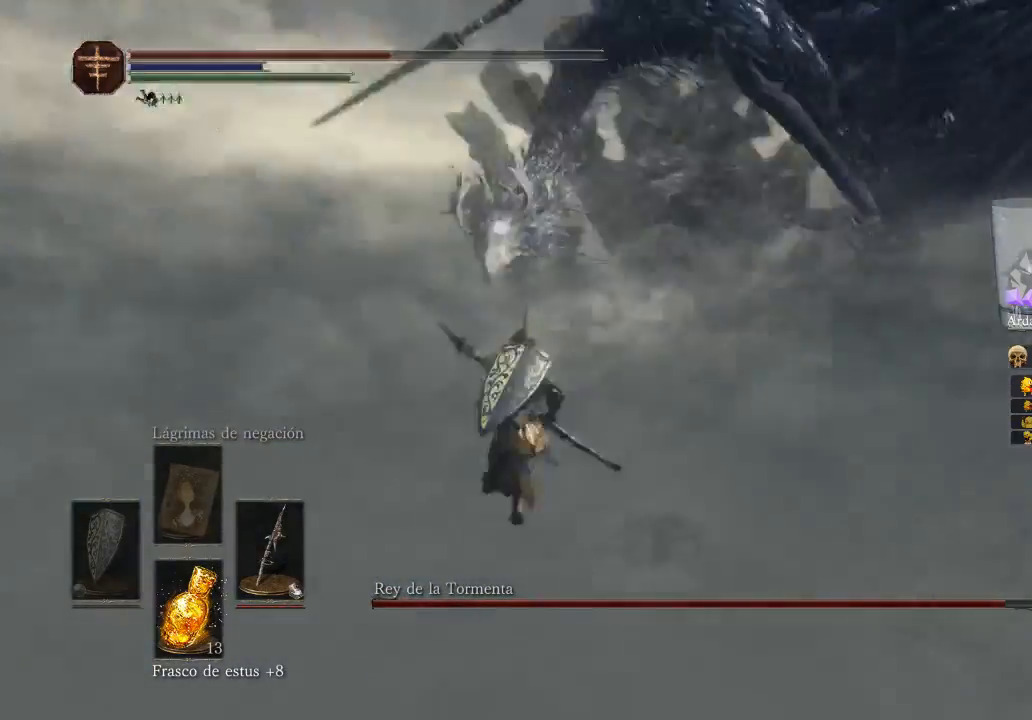
{"buttons": [], "left_stick": "up-left", "right_stick": "left", "events": [[100, "R3", "up"], [100, "right_stick", "up-left"], [233, "left_stick", "up-left"], [300, "right_stick", "left"]]}
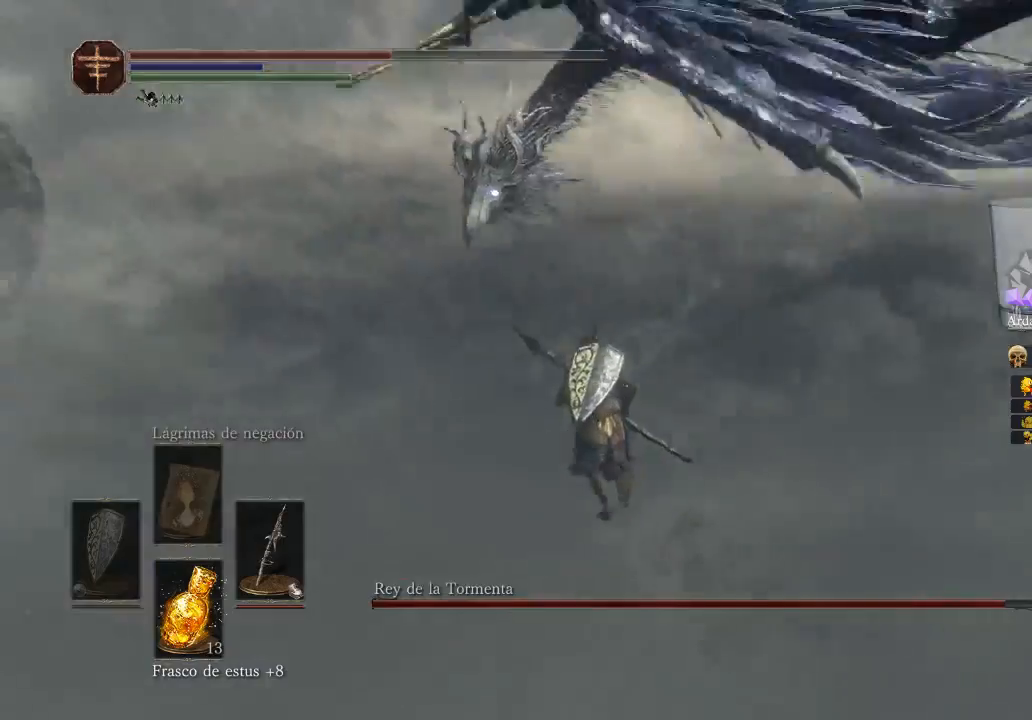
{"buttons": [], "left_stick": "up-left", "right_stick": "center", "events": [[33, "right_stick", "center"], [200, "left_stick", "up"], [333, "left_stick", "up-left"]]}
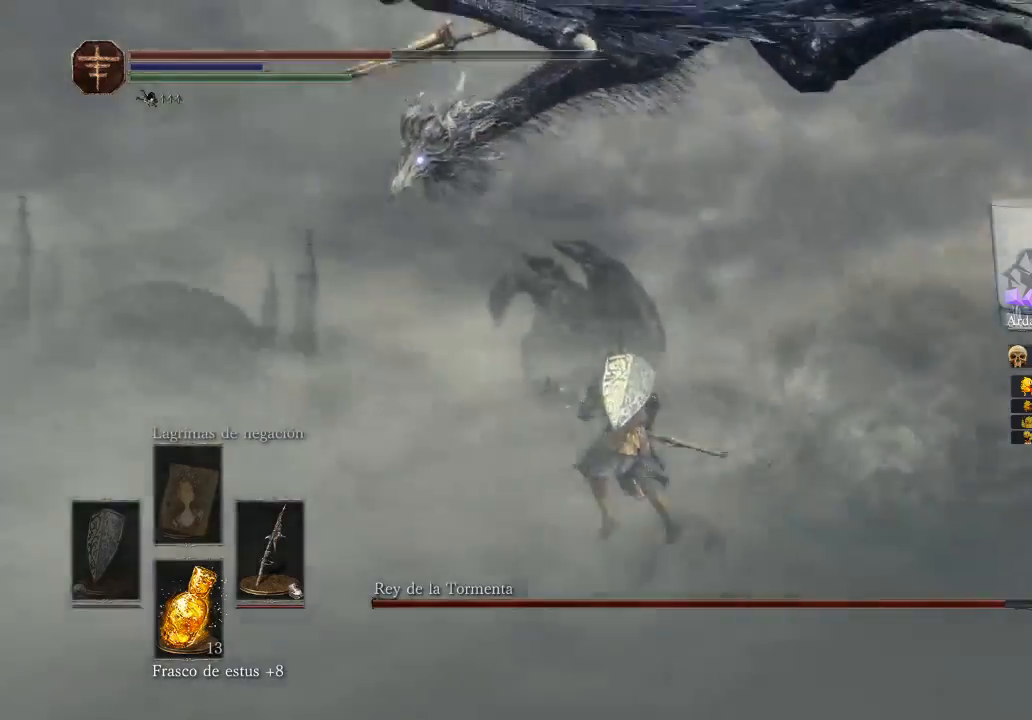
{"buttons": [], "left_stick": "down-left", "right_stick": "center", "events": [[33, "left_stick", "left"], [300, "left_stick", "down-left"]]}
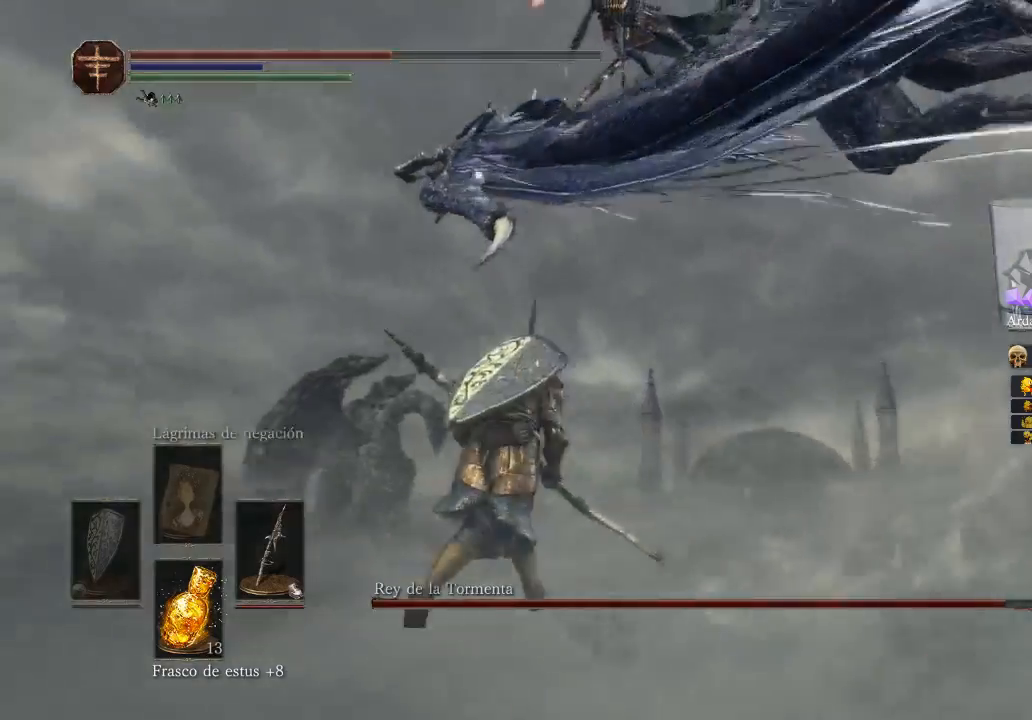
{"buttons": [], "left_stick": "up-left", "right_stick": "center", "events": [[433, "left_stick", "up-left"]]}
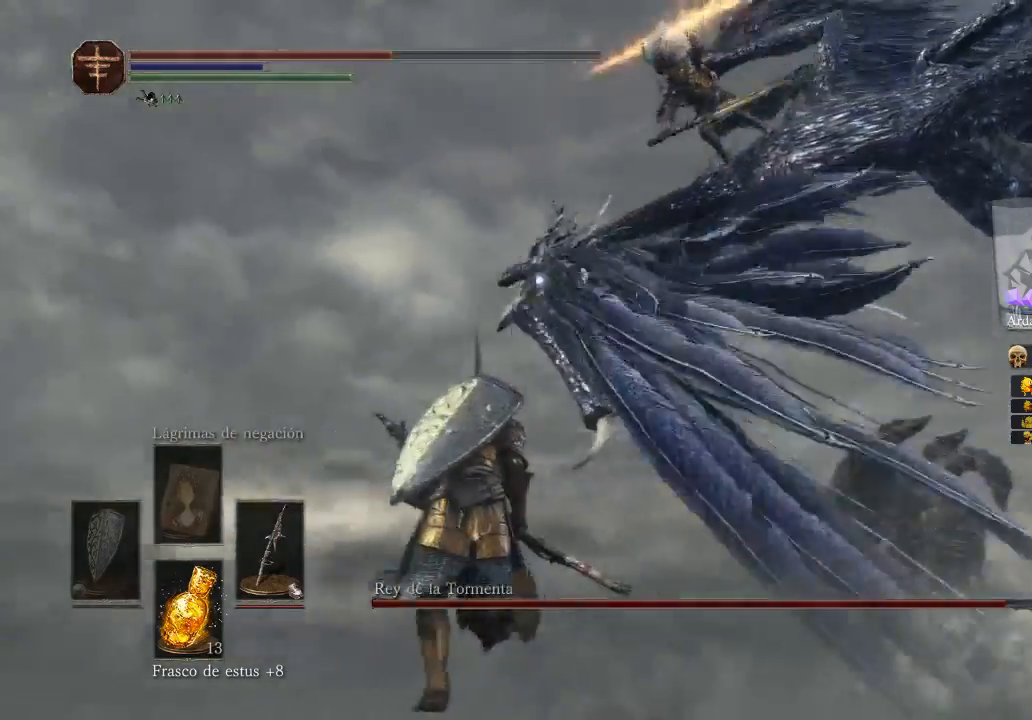
{"buttons": ["B"], "left_stick": "up-left", "right_stick": "center", "events": [[67, "B", "down"], [267, "B", "up"], [367, "B", "down"], [433, "B", "up"], [500, "B", "down"]]}
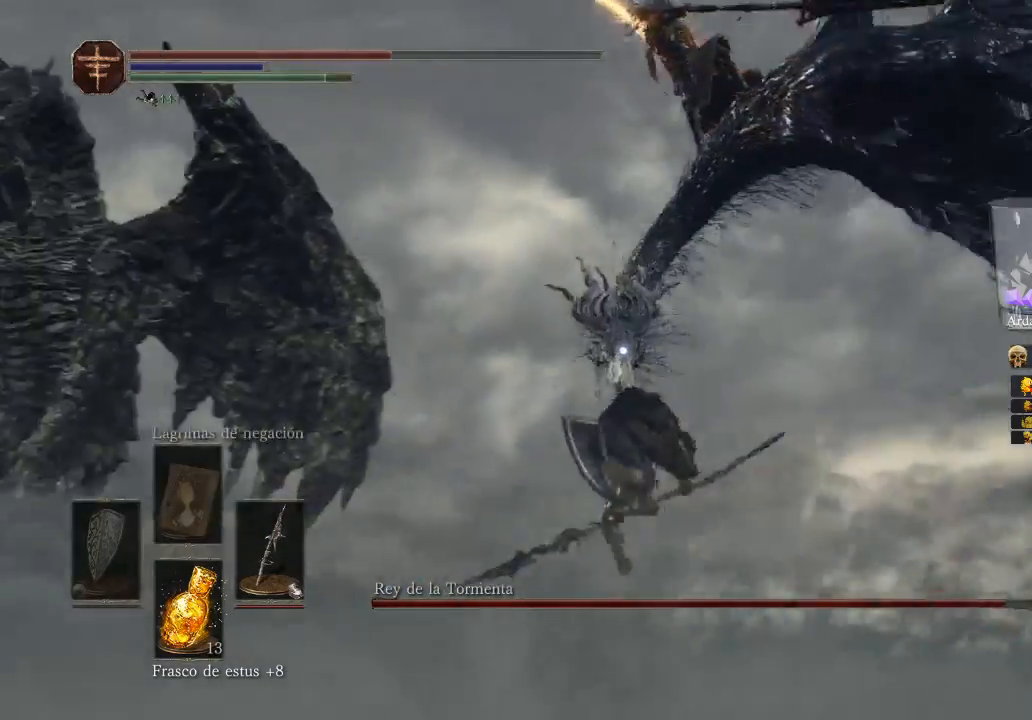
{"buttons": [], "left_stick": "up-left", "right_stick": "center", "events": [[433, "B", "up"]]}
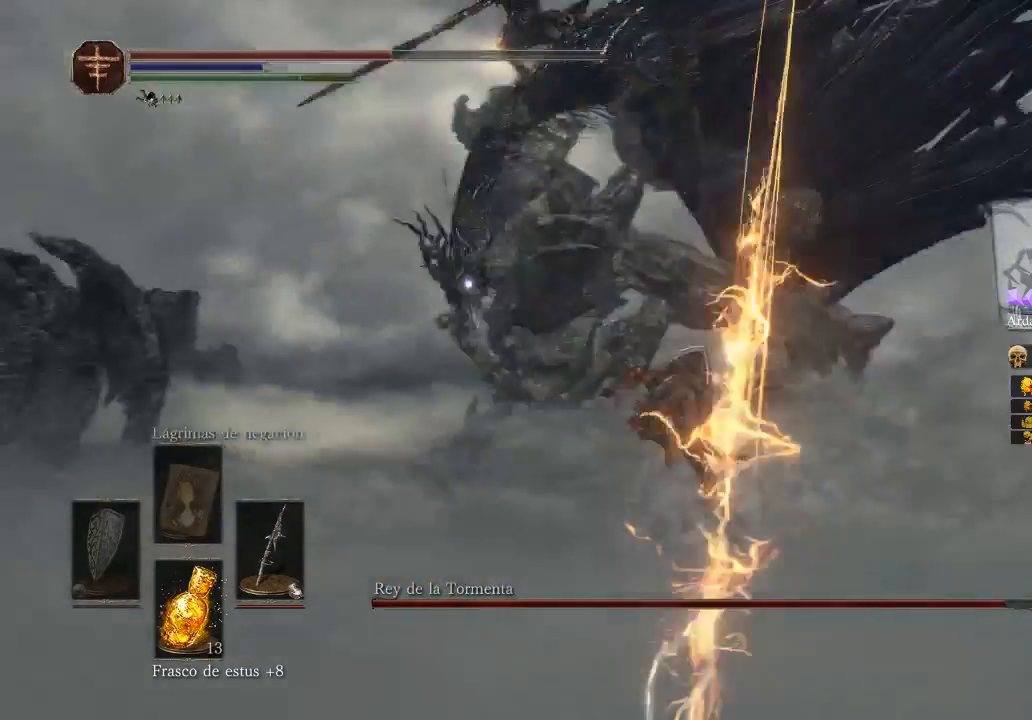
{"buttons": ["B"], "left_stick": "up-left", "right_stick": "center", "events": [[300, "B", "down"]]}
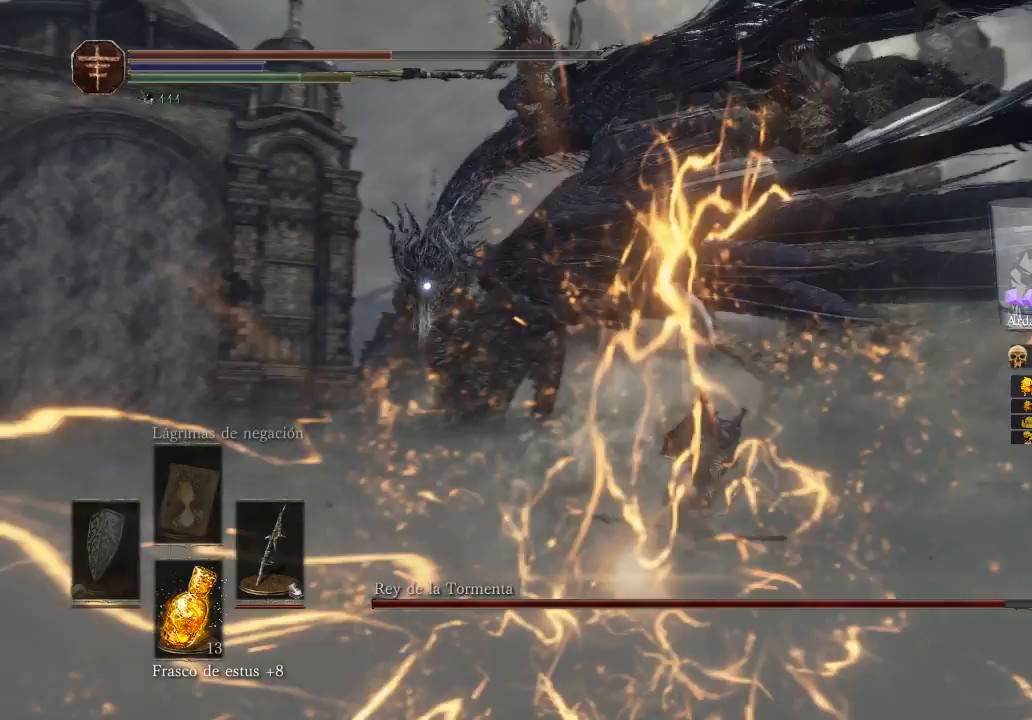
{"buttons": [], "left_stick": "down-left", "right_stick": "center", "events": [[300, "B", "up"], [300, "left_stick", "down-left"]]}
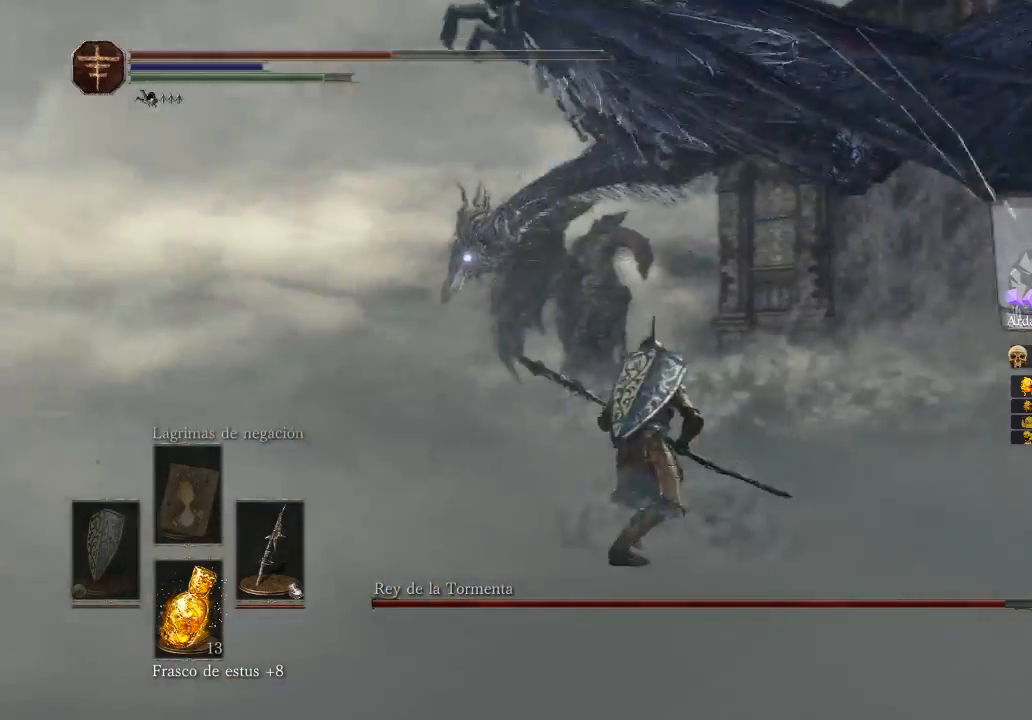
{"buttons": [], "left_stick": "down-left", "right_stick": "center", "events": []}
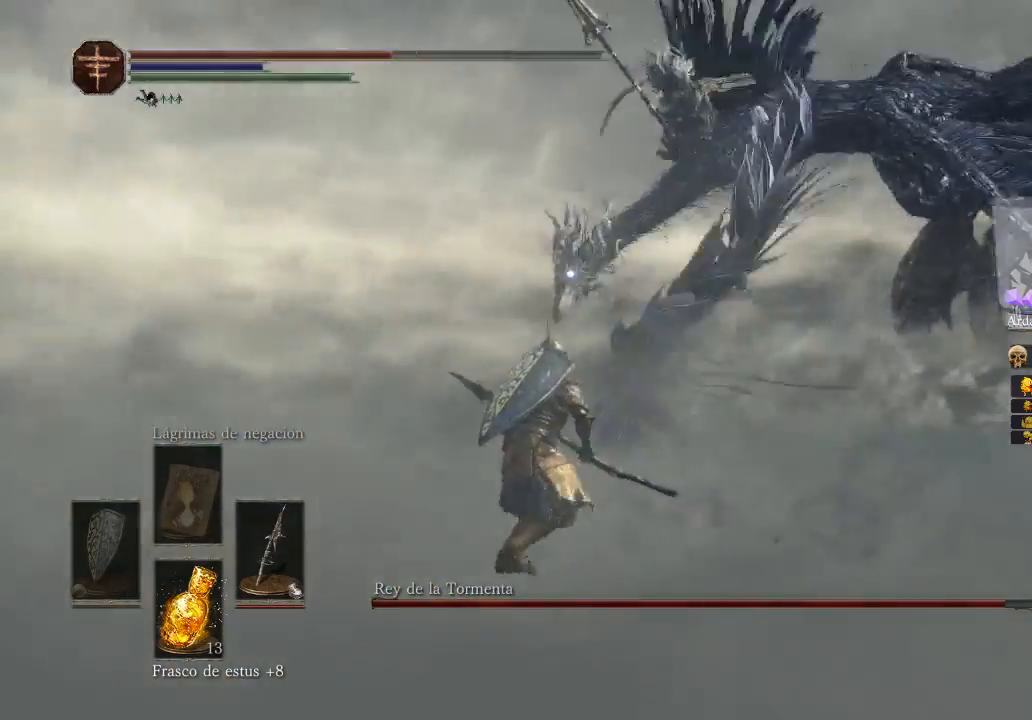
{"buttons": [], "left_stick": "left", "right_stick": "center", "events": [[400, "left_stick", "left"]]}
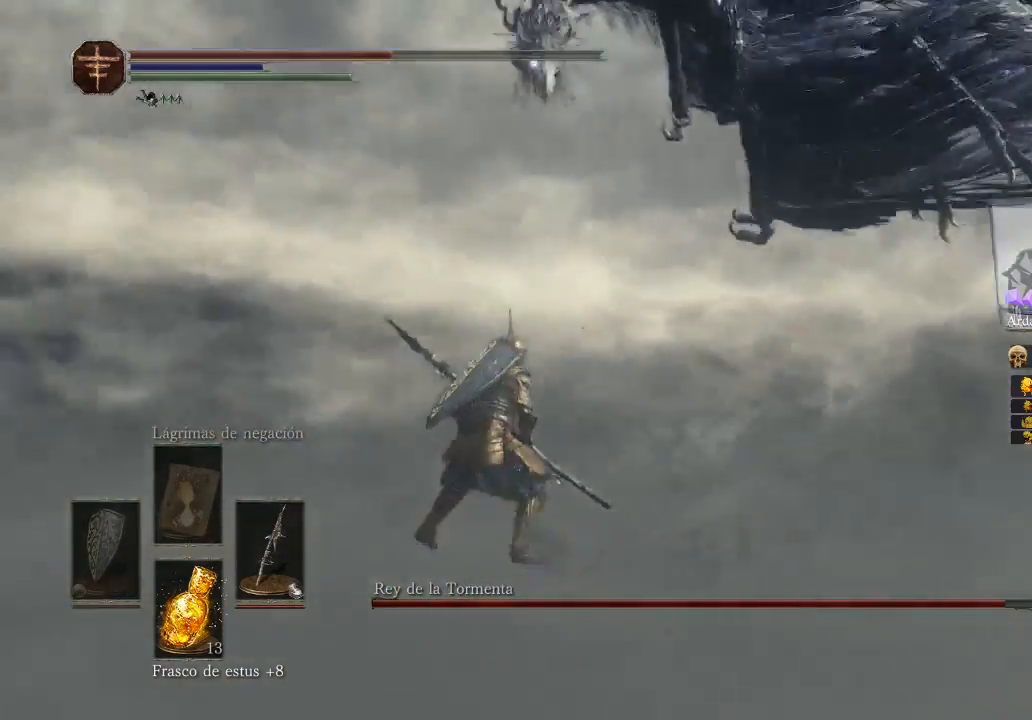
{"buttons": [], "left_stick": "down-left", "right_stick": "center", "events": [[367, "left_stick", "down-left"]]}
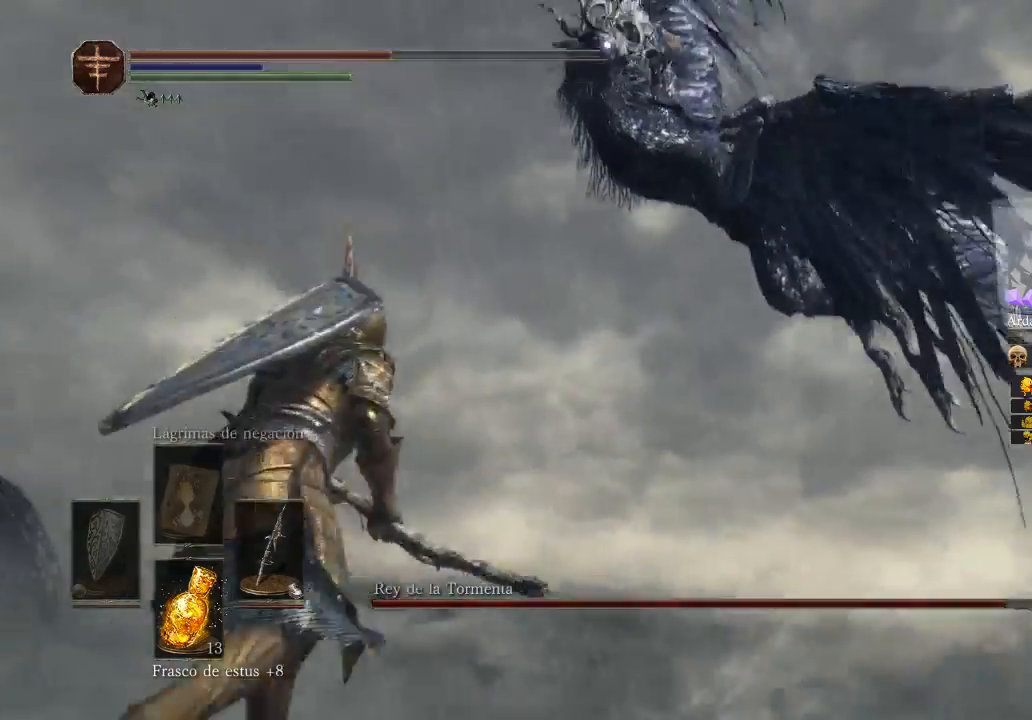
{"buttons": [], "left_stick": "up-left", "right_stick": "center", "events": [[67, "left_stick", "left"], [167, "left_stick", "up-left"]]}
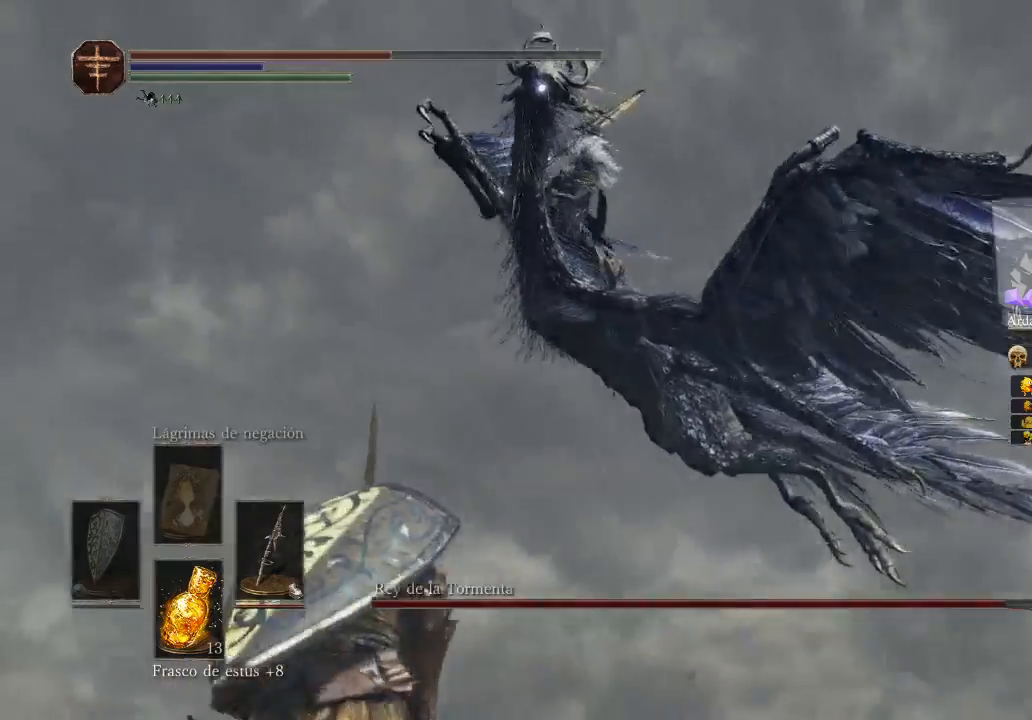
{"buttons": [], "left_stick": "up-left", "right_stick": "center", "events": []}
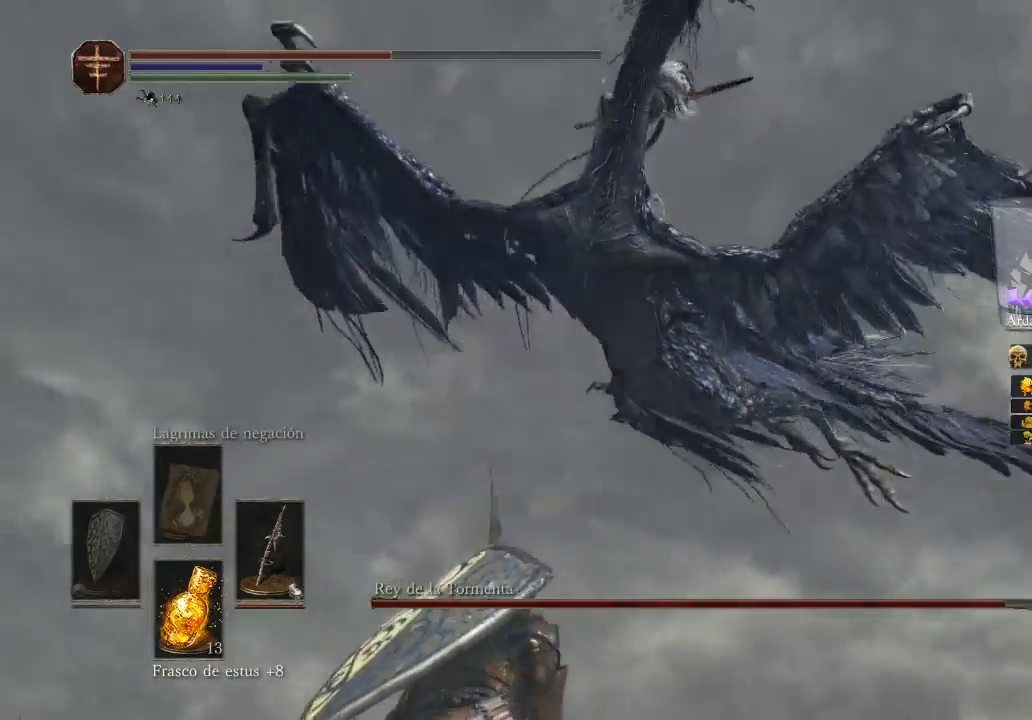
{"buttons": ["B"], "left_stick": "up-left", "right_stick": "center", "events": [[367, "B", "down"]]}
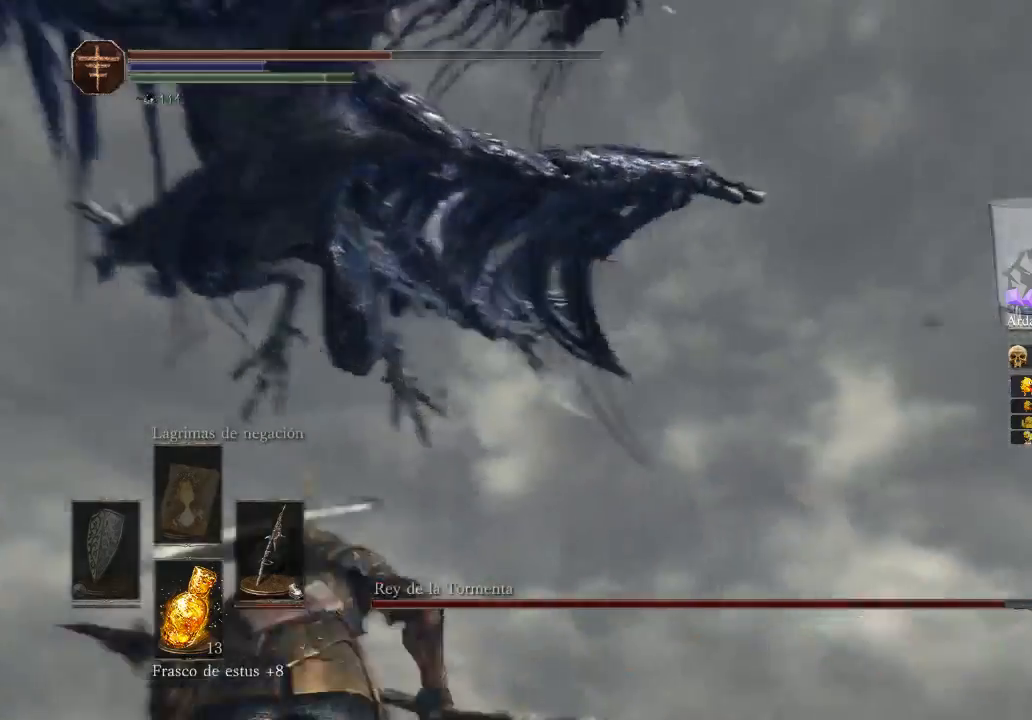
{"buttons": [], "left_stick": "up-left", "right_stick": "center", "events": [[33, "B", "up"]]}
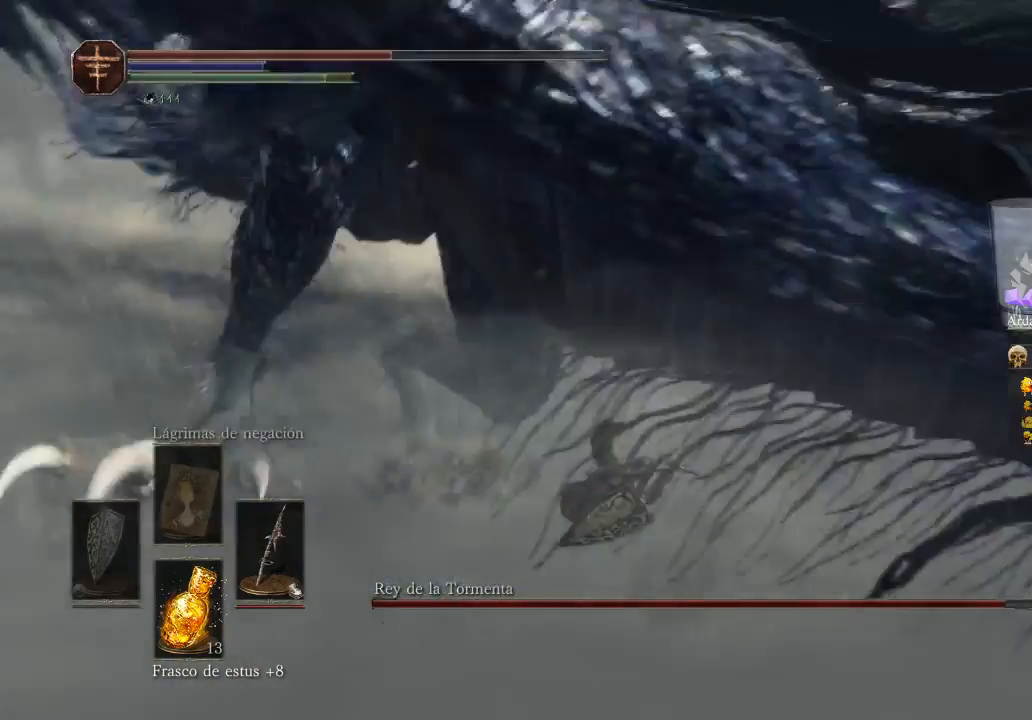
{"buttons": [], "left_stick": "right", "right_stick": "center", "events": [[300, "left_stick", "right"]]}
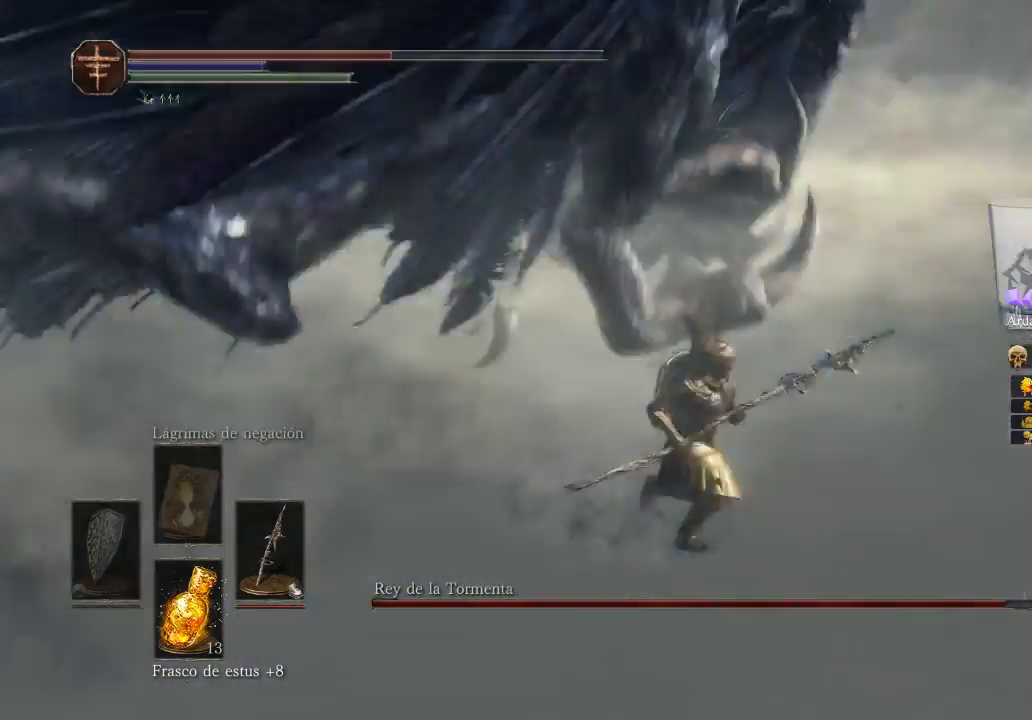
{"buttons": [], "left_stick": "up-right", "right_stick": "right", "events": [[33, "left_stick", "down-right"], [200, "right_stick", "right"], [467, "left_stick", "up-right"]]}
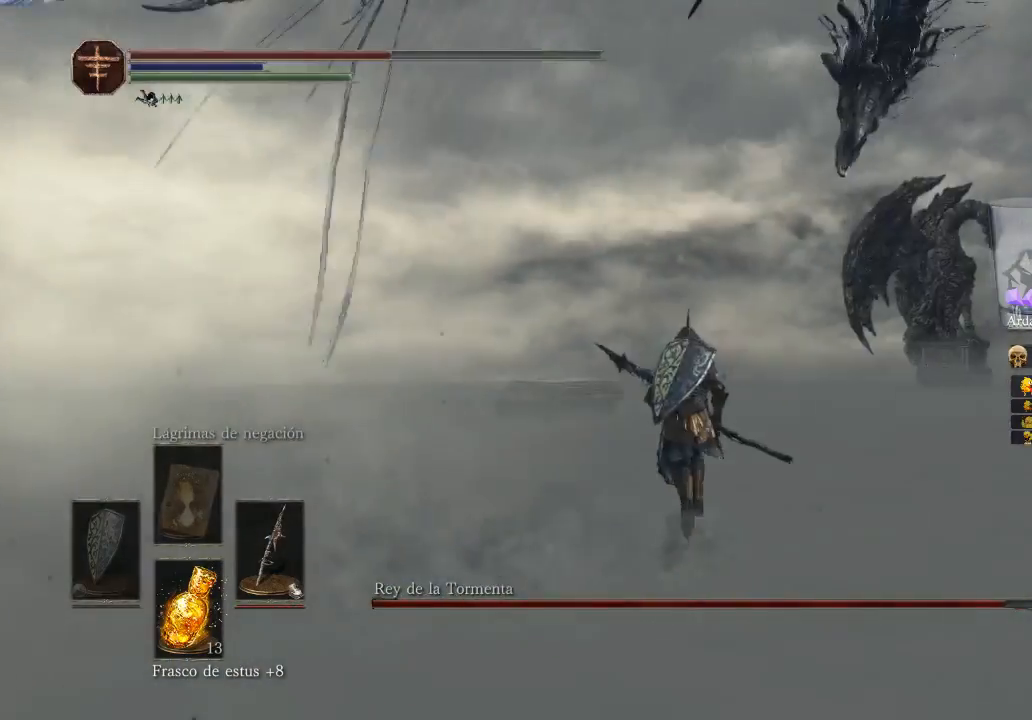
{"buttons": [], "left_stick": "up", "right_stick": "up-right", "events": [[233, "left_stick", "up"], [233, "right_stick", "center"], [333, "right_stick", "up-right"]]}
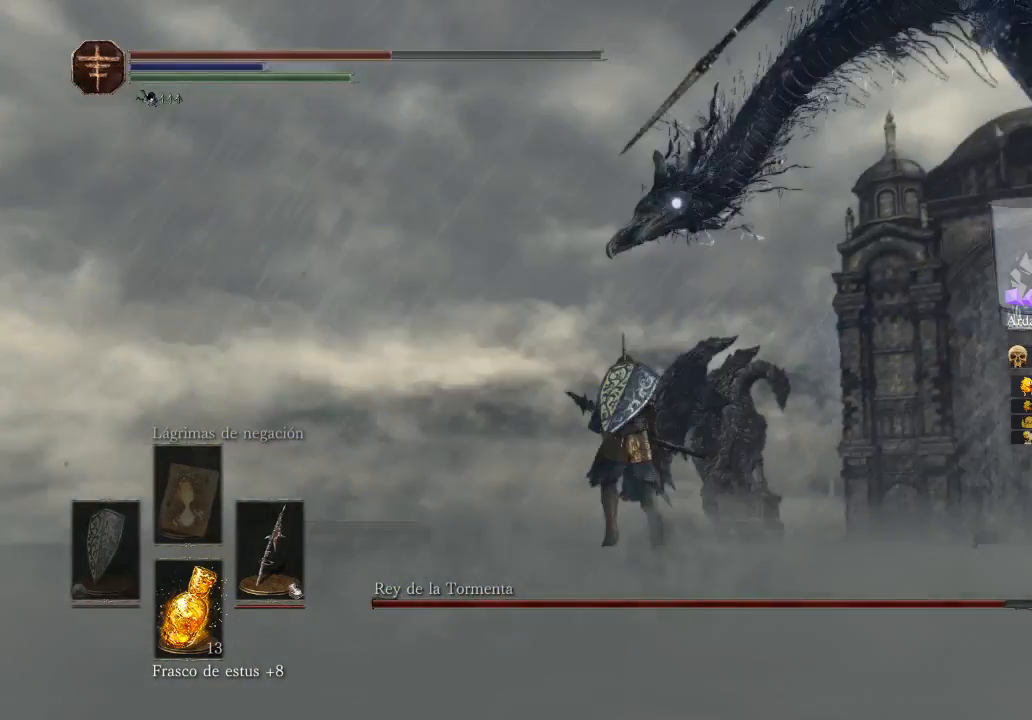
{"buttons": ["R3"], "left_stick": "up", "right_stick": "center", "events": [[367, "R3", "down"], [367, "right_stick", "center"]]}
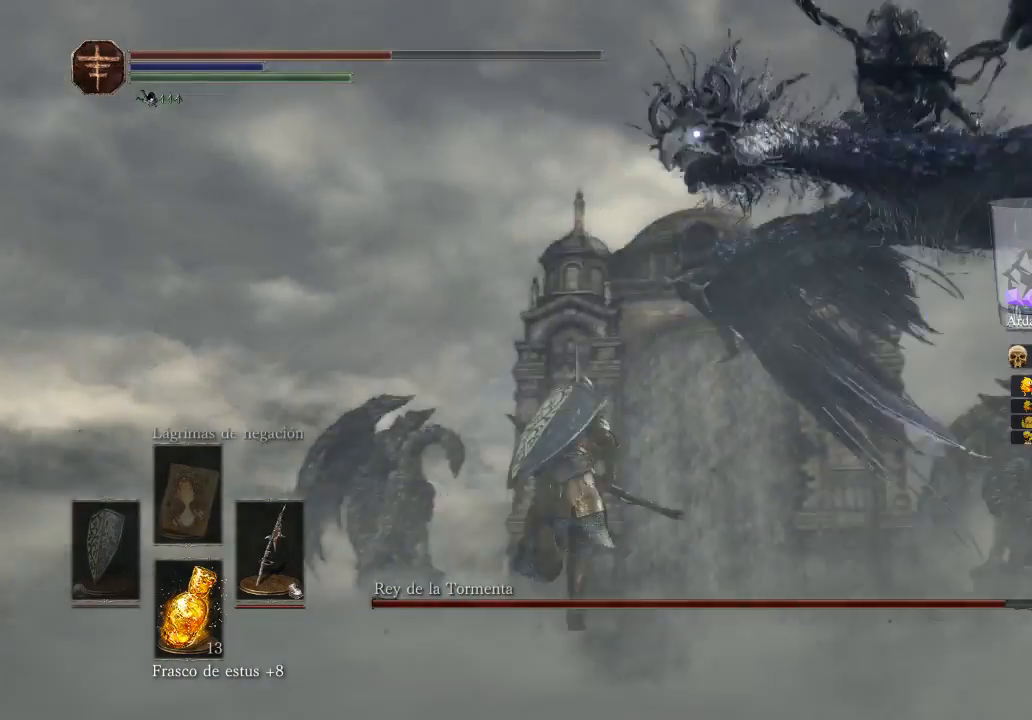
{"buttons": [], "left_stick": "up-right", "right_stick": "center", "events": [[167, "R3", "up"], [367, "left_stick", "up-right"]]}